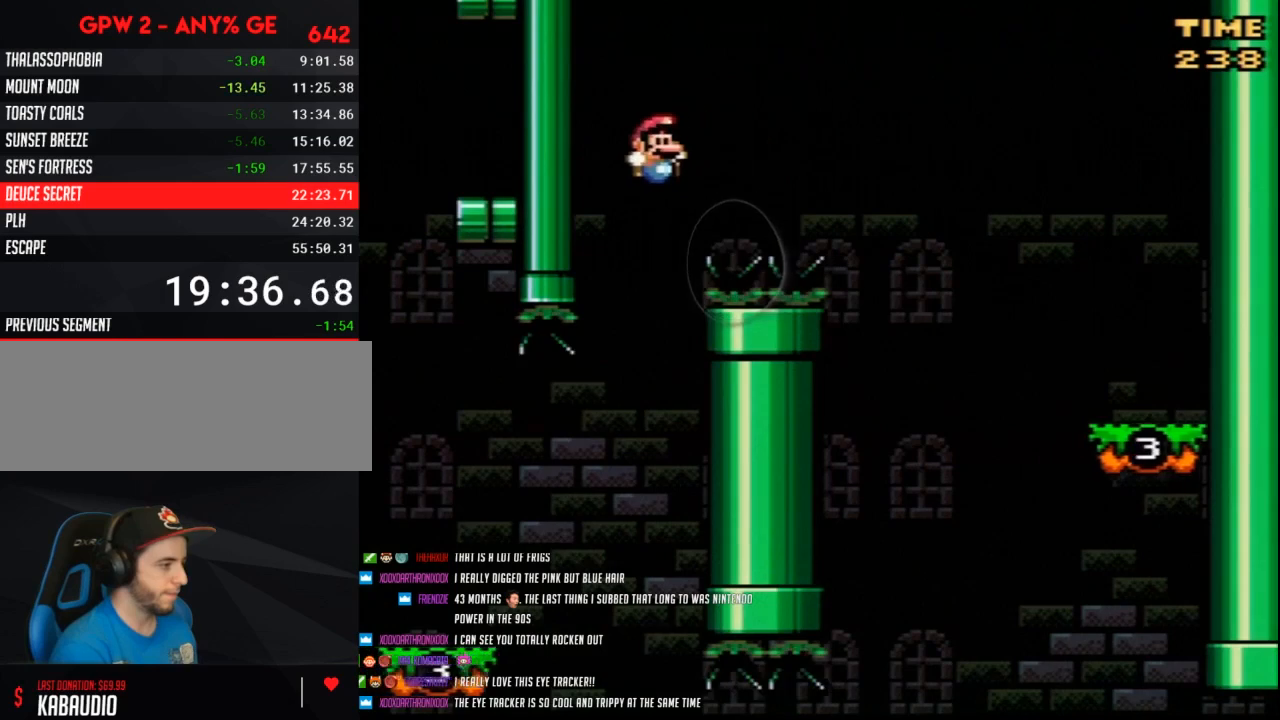
Gameplay with a controller (Nintendo layout); each line is a JSON object with the inputs held at the frame after it. "events" lists button and stick changes between this image and that frame as [ms after this image, input, new state], when the widget could be followed in between. Not read: B L3 R3.
{"buttons": ["Y", "DPAD_RIGHT"], "events": [[17, "DPAD_RIGHT", "down"], [200, "DPAD_LEFT", "down"], [200, "DPAD_RIGHT", "up"], [433, "DPAD_LEFT", "up"], [433, "DPAD_RIGHT", "down"]]}
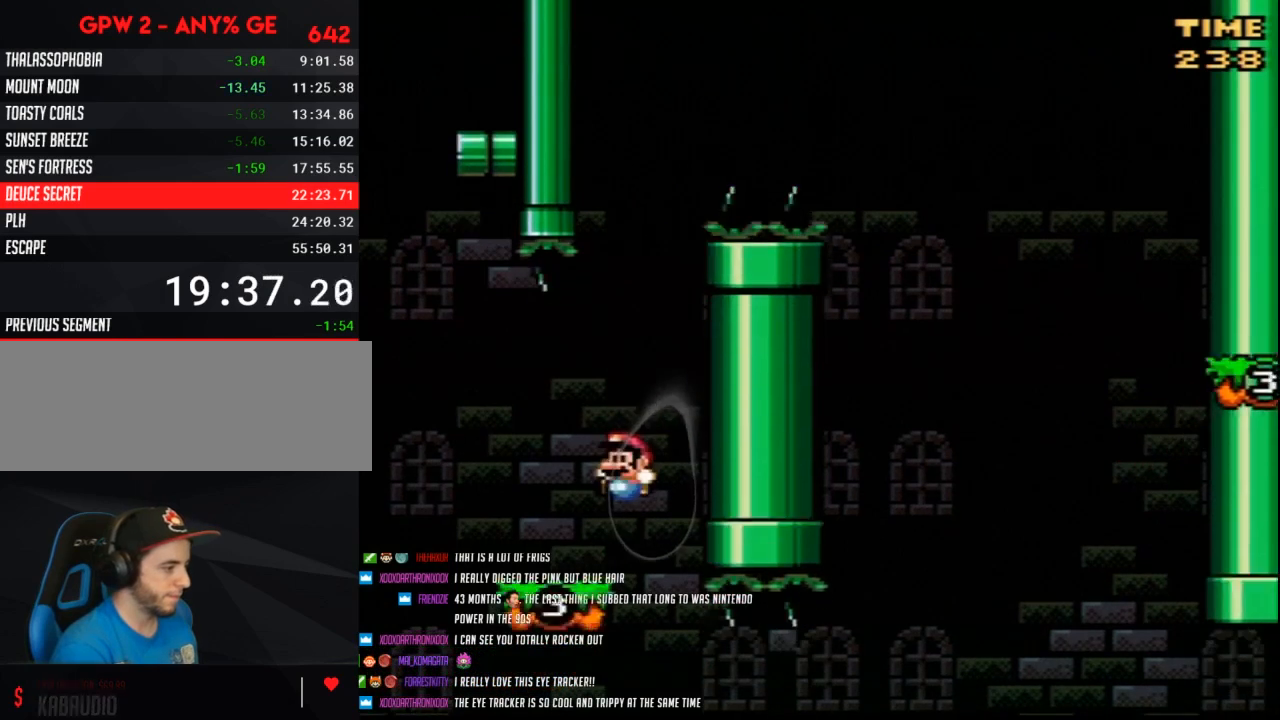
{"buttons": ["Y", "DPAD_LEFT"], "events": [[17, "DPAD_LEFT", "down"], [17, "DPAD_RIGHT", "up"]]}
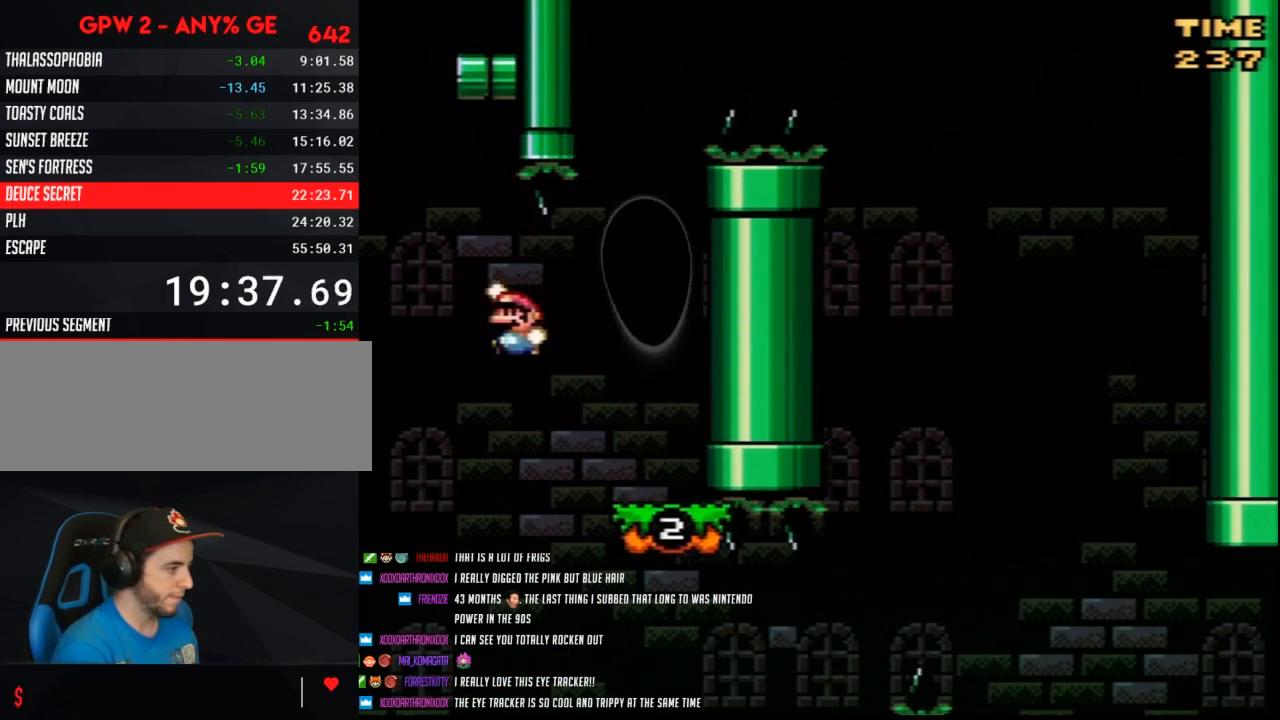
{"buttons": ["Y", "DPAD_LEFT"], "events": [[167, "DPAD_LEFT", "up"], [167, "DPAD_RIGHT", "down"], [417, "DPAD_RIGHT", "up"], [450, "DPAD_LEFT", "down"]]}
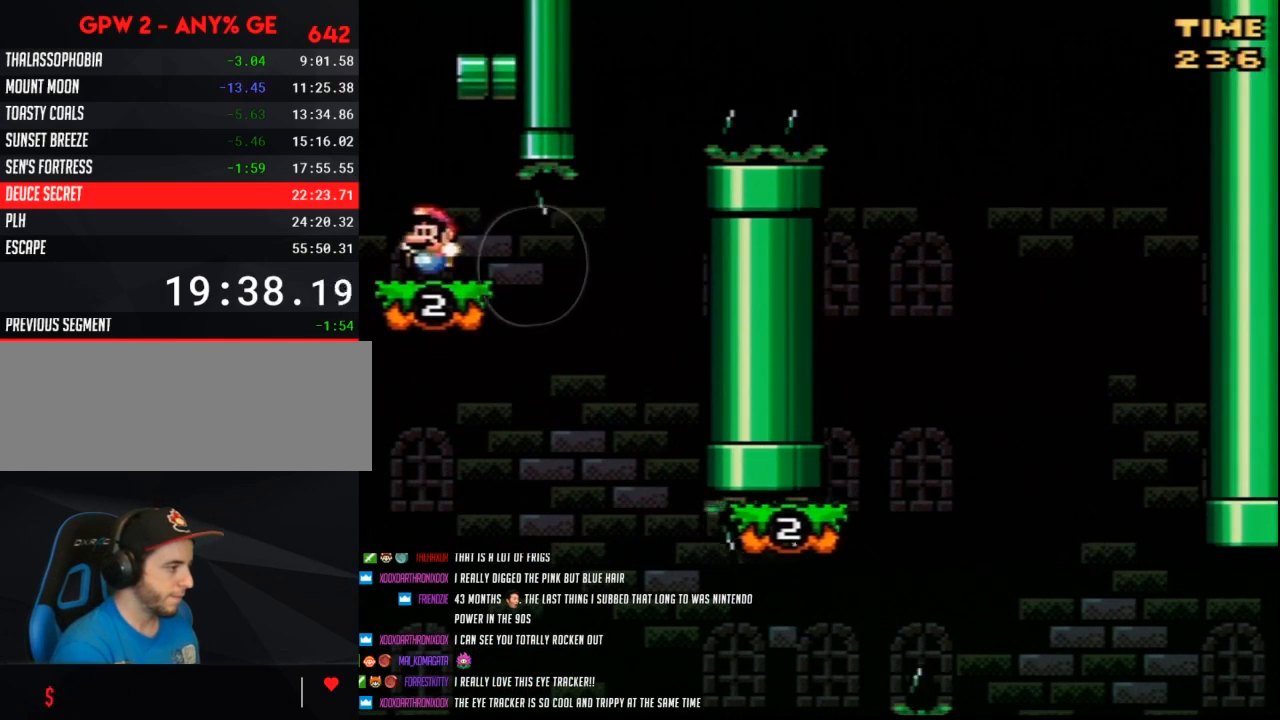
{"buttons": ["Y", "DPAD_RIGHT"], "events": [[233, "DPAD_LEFT", "up"], [233, "DPAD_RIGHT", "down"]]}
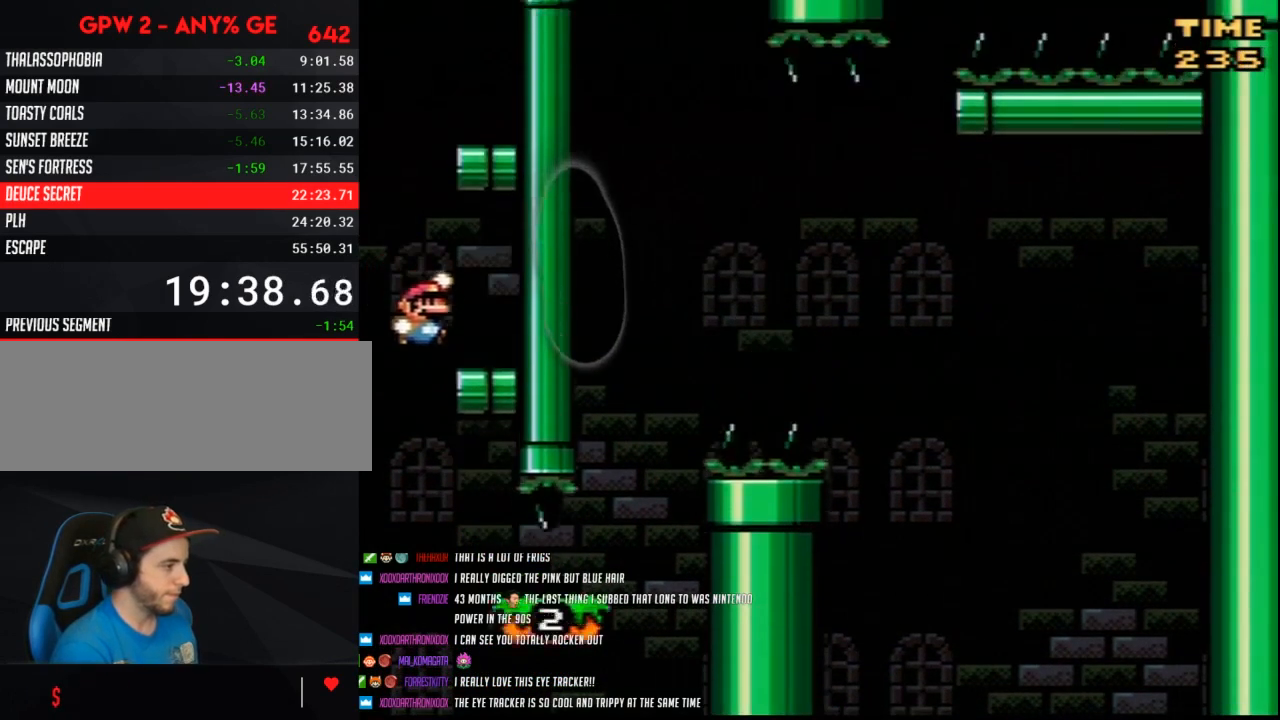
{"buttons": ["Y", "DPAD_LEFT"], "events": [[233, "DPAD_LEFT", "down"], [233, "DPAD_RIGHT", "up"]]}
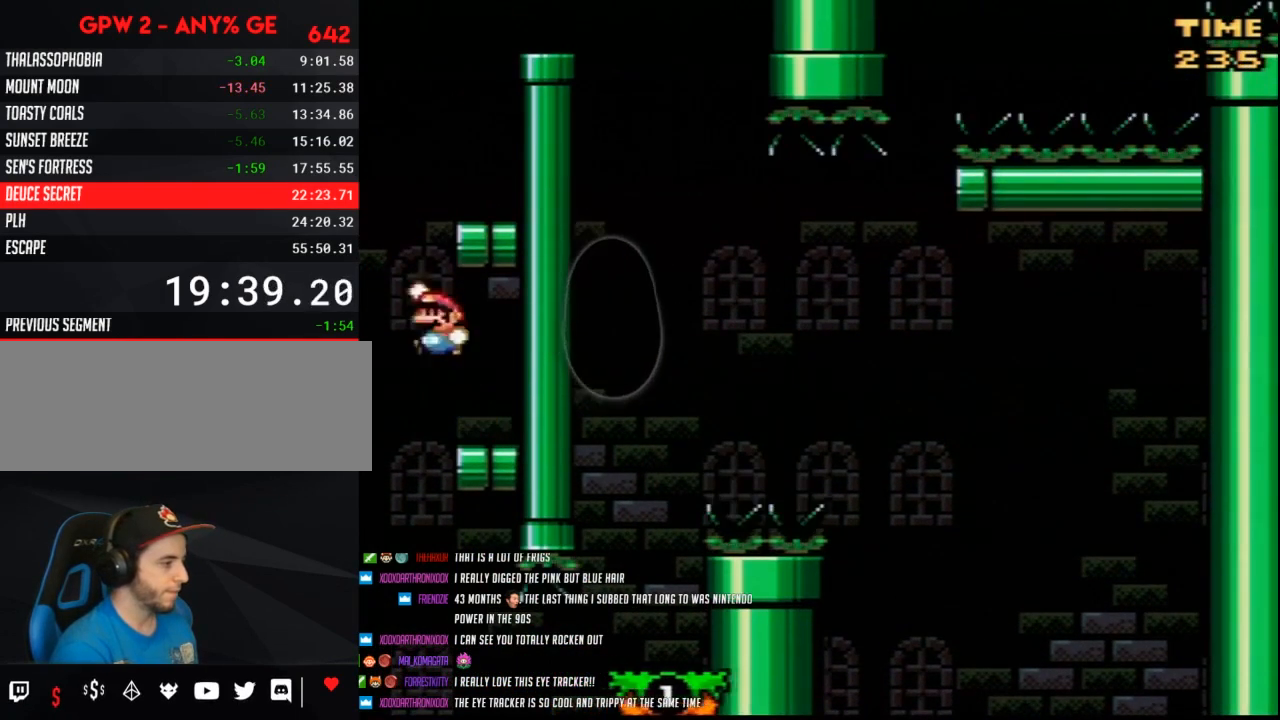
{"buttons": ["Y"], "events": [[50, "DPAD_LEFT", "up"], [50, "DPAD_RIGHT", "down"], [483, "DPAD_RIGHT", "up"]]}
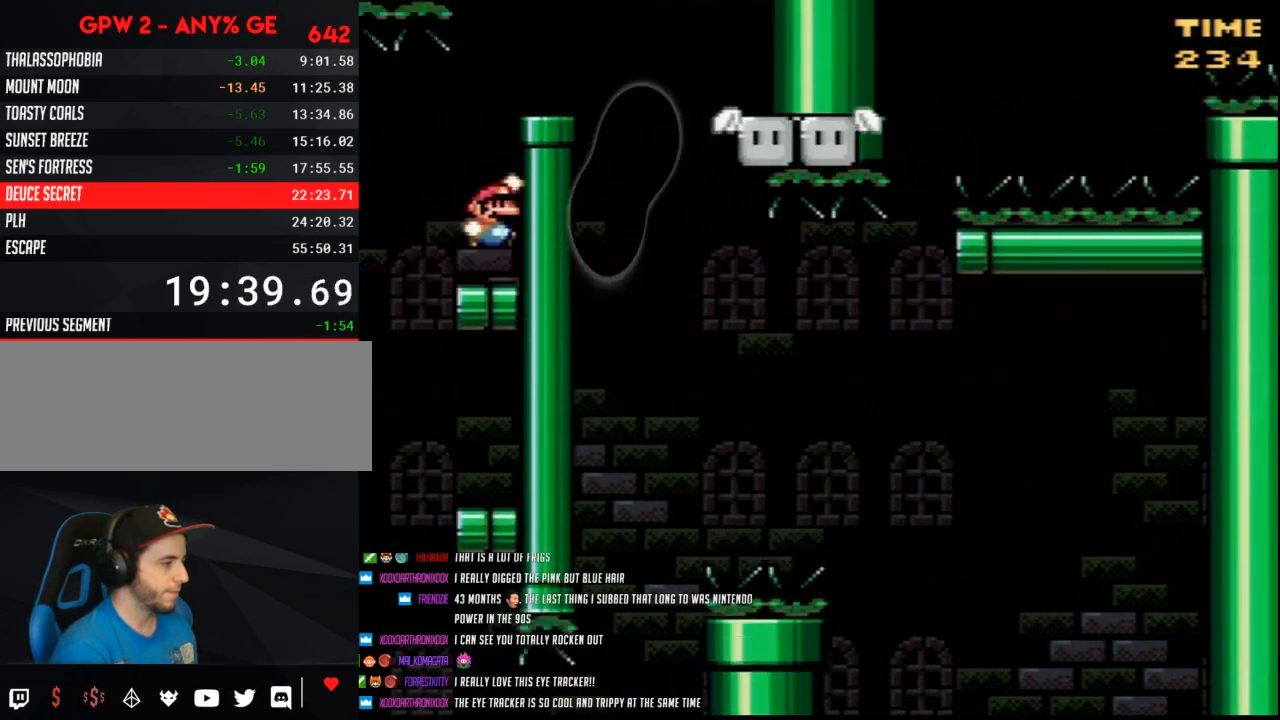
{"buttons": ["Y", "DPAD_UP", "DPAD_LEFT"]}
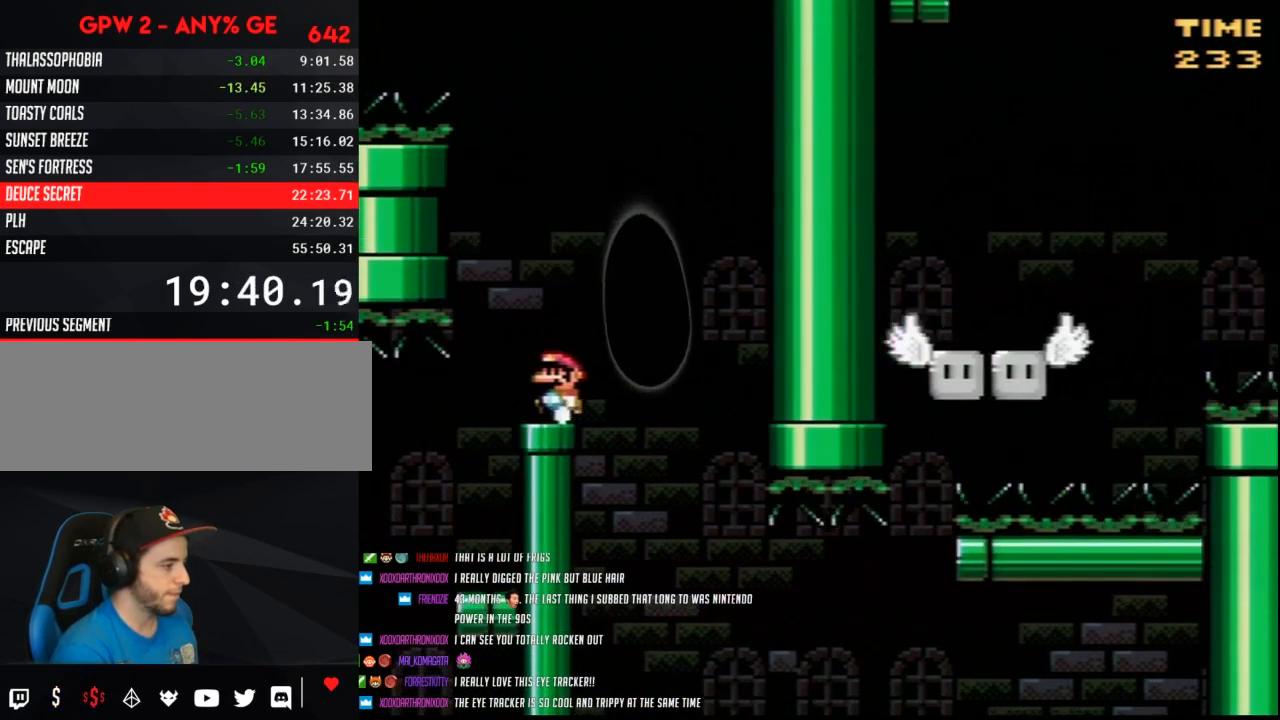
{"buttons": ["Y"]}
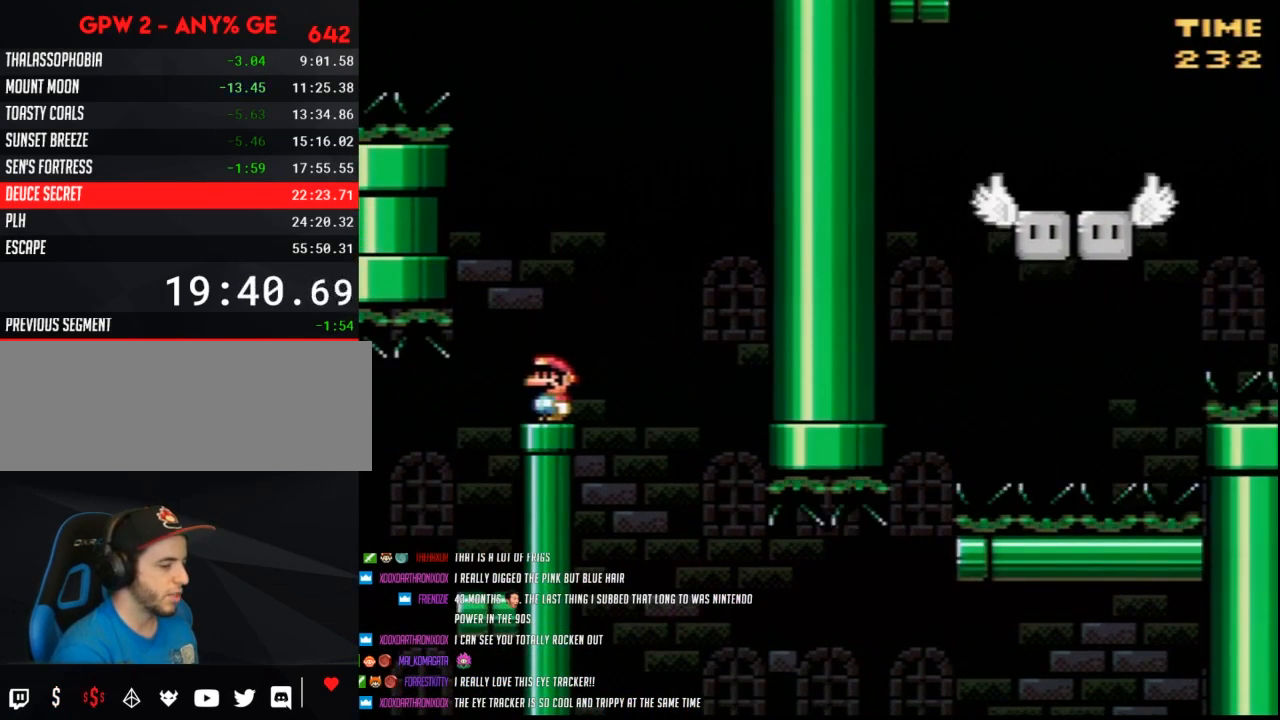
{"buttons": ["Y"], "events": []}
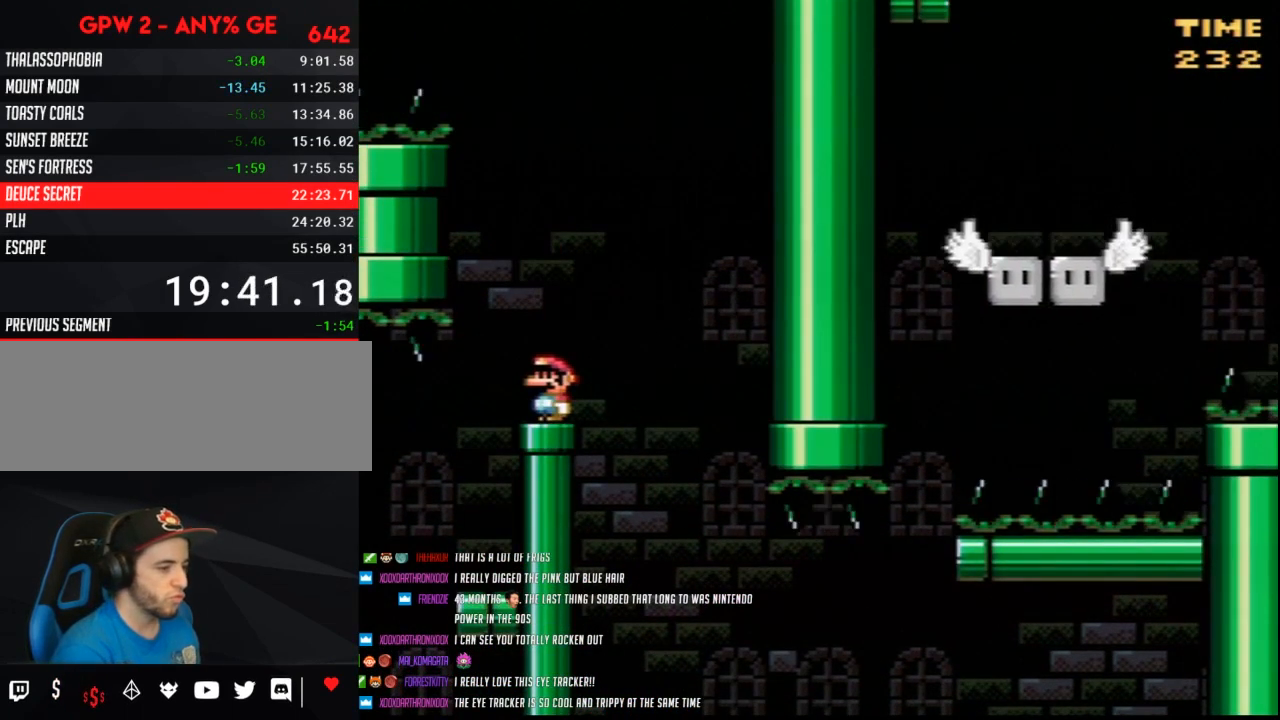
{"buttons": ["Y"], "events": []}
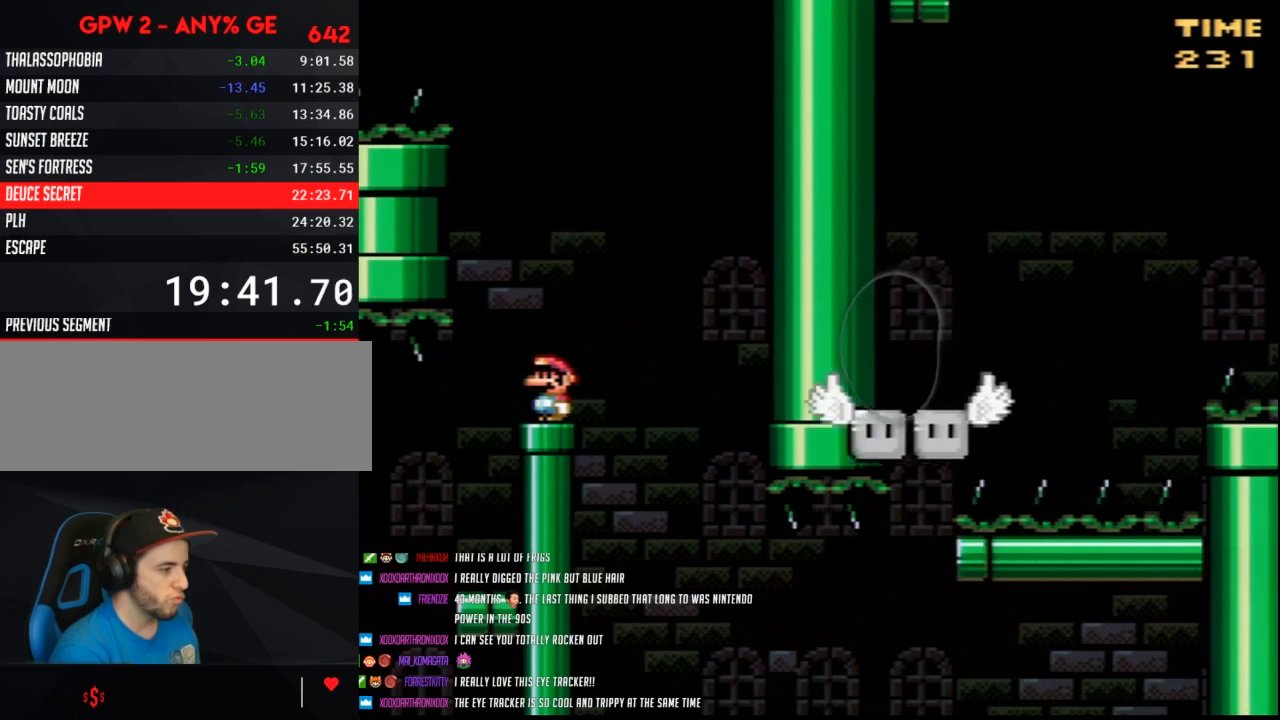
{"buttons": ["Y"], "events": []}
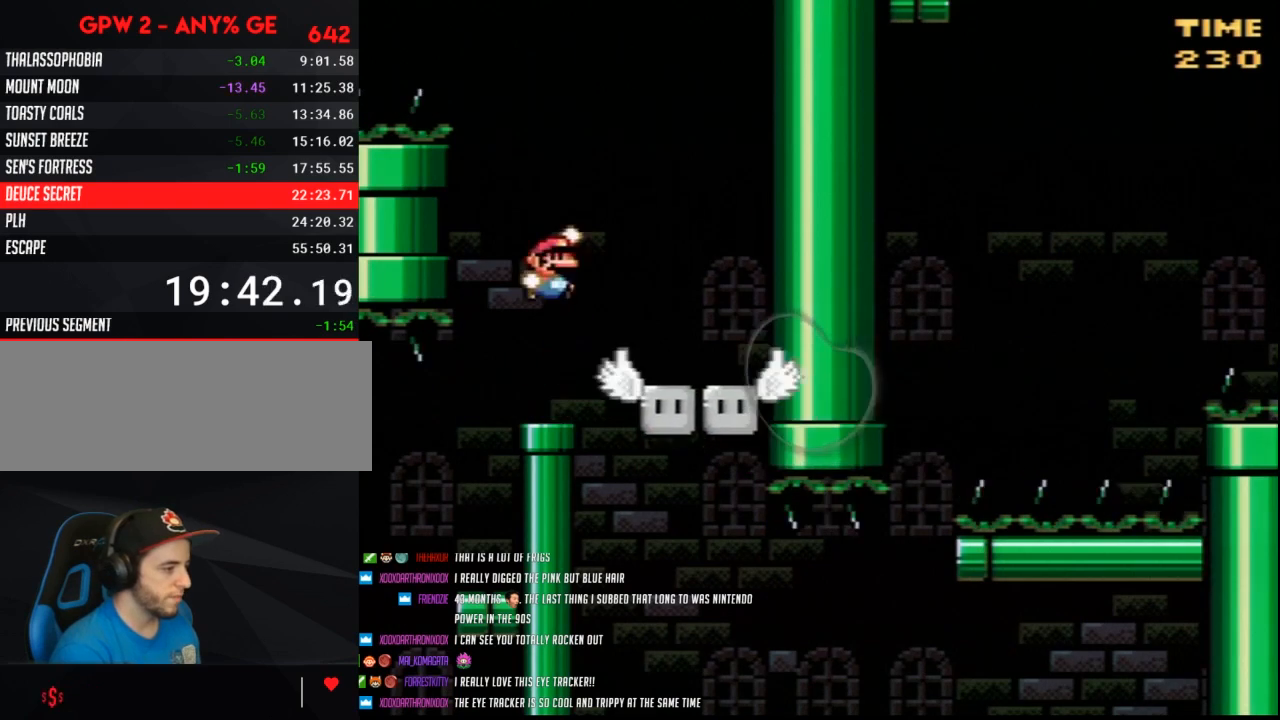
{"buttons": ["Y", "DPAD_LEFT"], "events": [[17, "DPAD_RIGHT", "down"], [333, "DPAD_RIGHT", "up"], [383, "DPAD_LEFT", "down"]]}
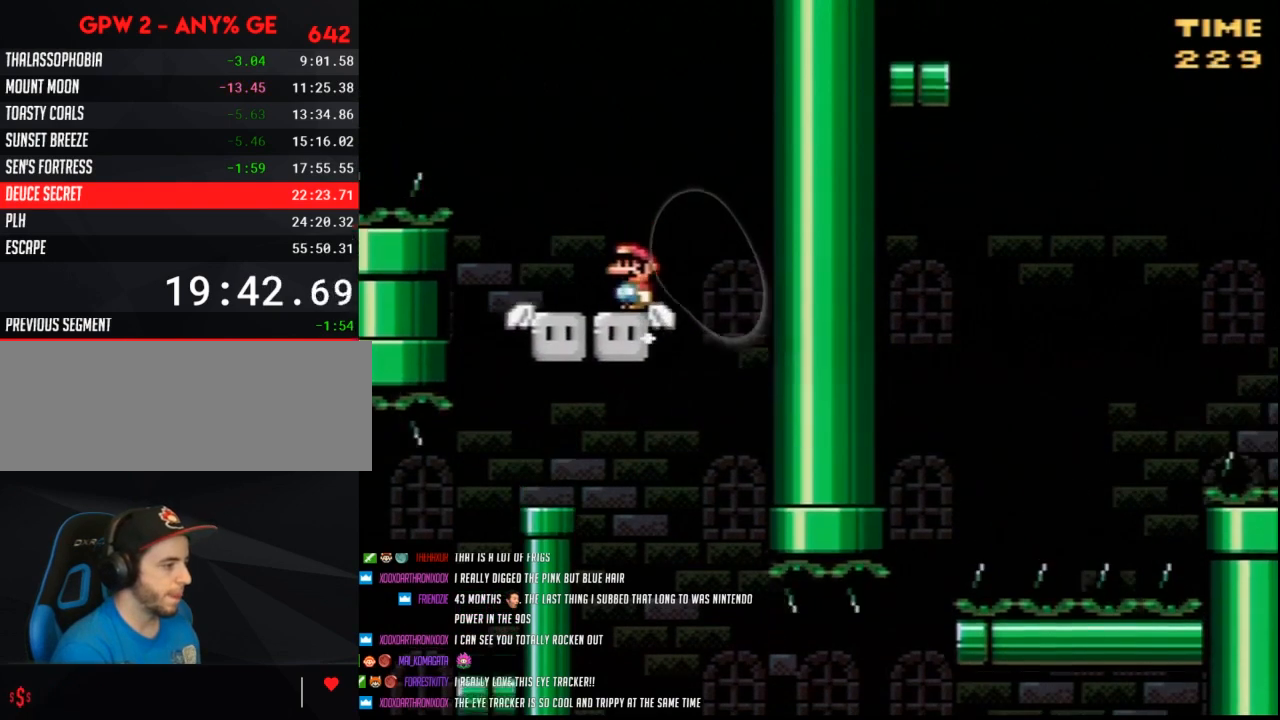
{"buttons": ["Y", "DPAD_LEFT"], "events": [[17, "DPAD_LEFT", "up"], [233, "DPAD_LEFT", "down"]]}
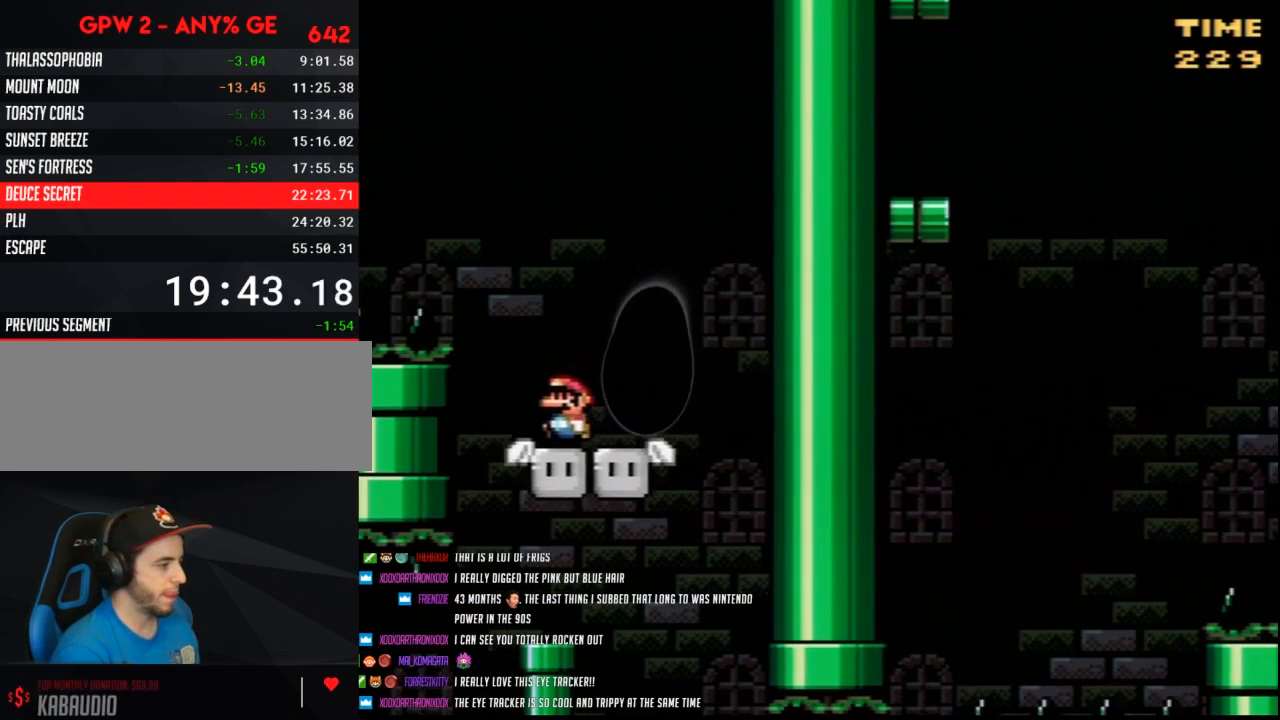
{"buttons": ["Y", "DPAD_LEFT"], "events": []}
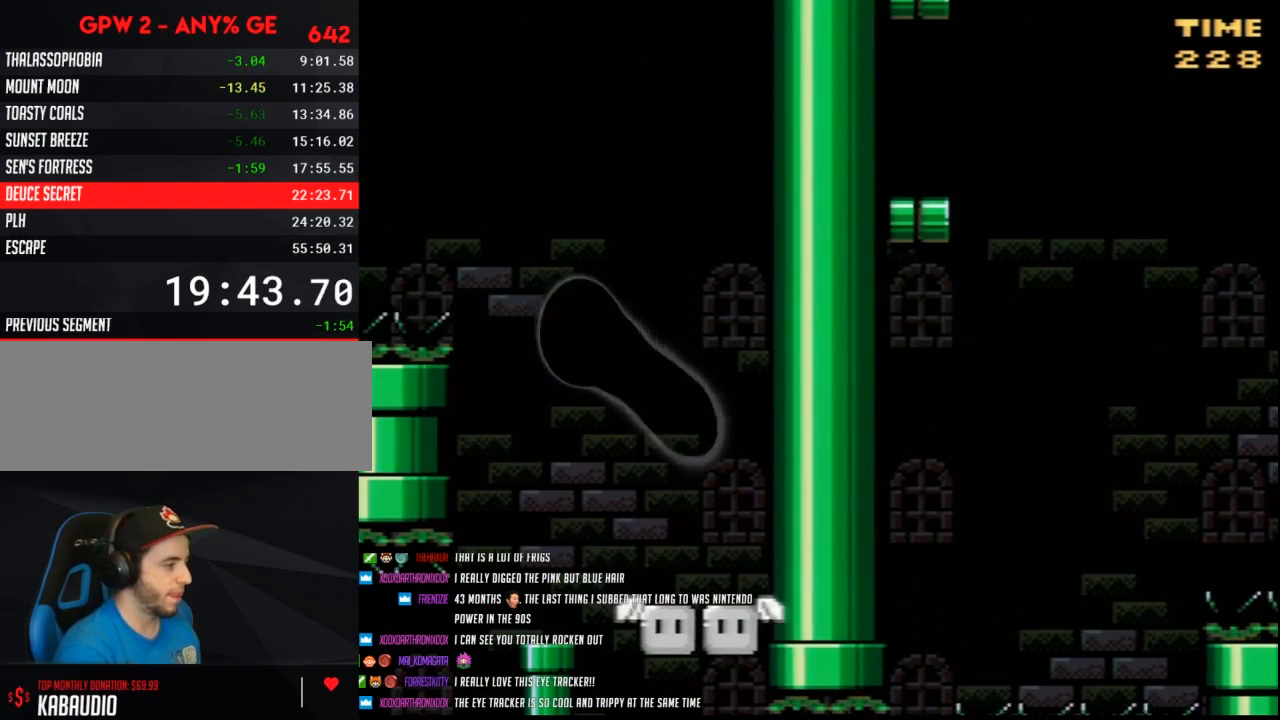
{"buttons": ["Y", "DPAD_LEFT"], "events": []}
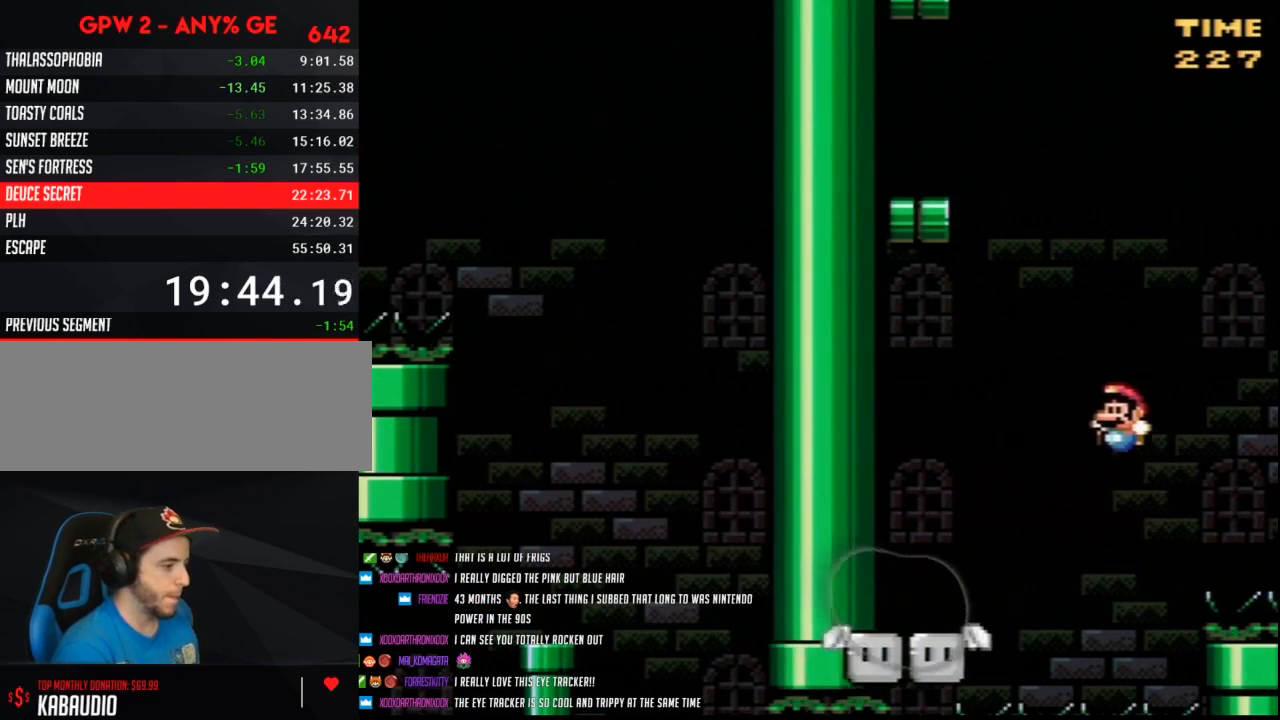
{"buttons": ["Y"], "events": [[333, "DPAD_LEFT", "up"], [367, "DPAD_RIGHT", "down"], [483, "DPAD_RIGHT", "up"]]}
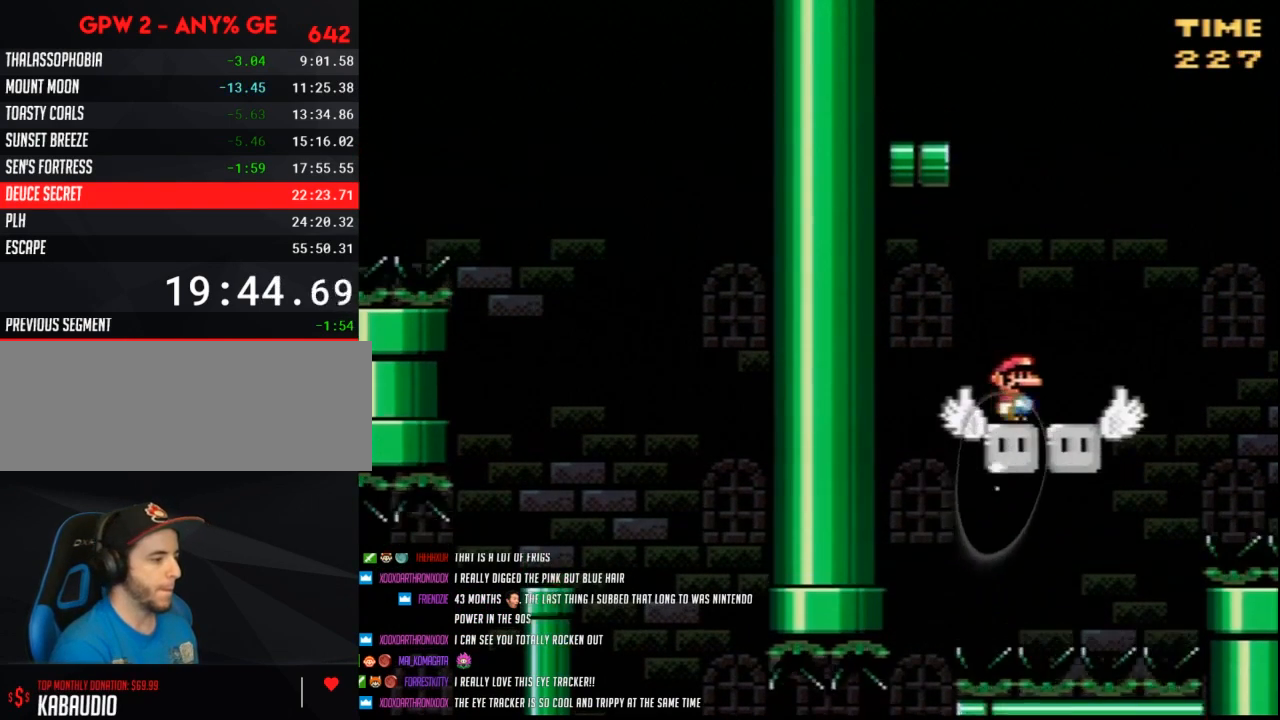
{"buttons": ["Y", "DPAD_LEFT"], "events": [[133, "DPAD_RIGHT", "down"], [383, "DPAD_RIGHT", "up"], [417, "DPAD_LEFT", "down"]]}
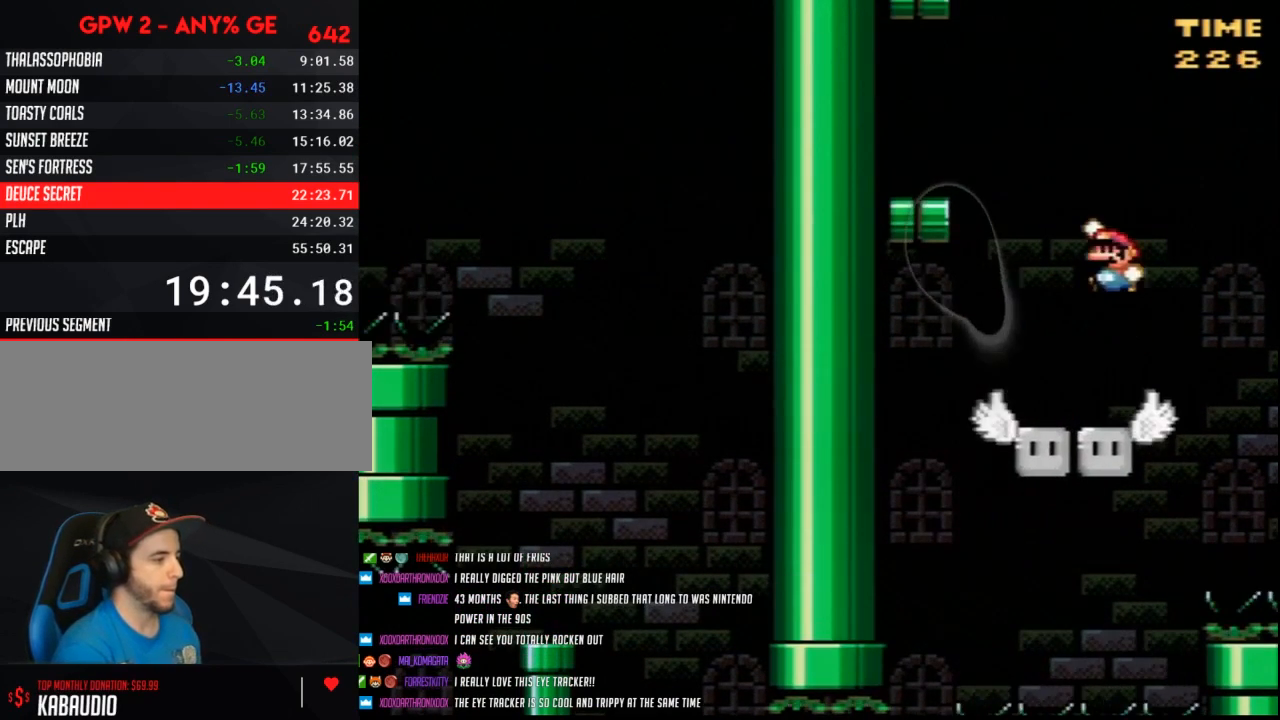
{"buttons": ["Y", "DPAD_LEFT"], "events": []}
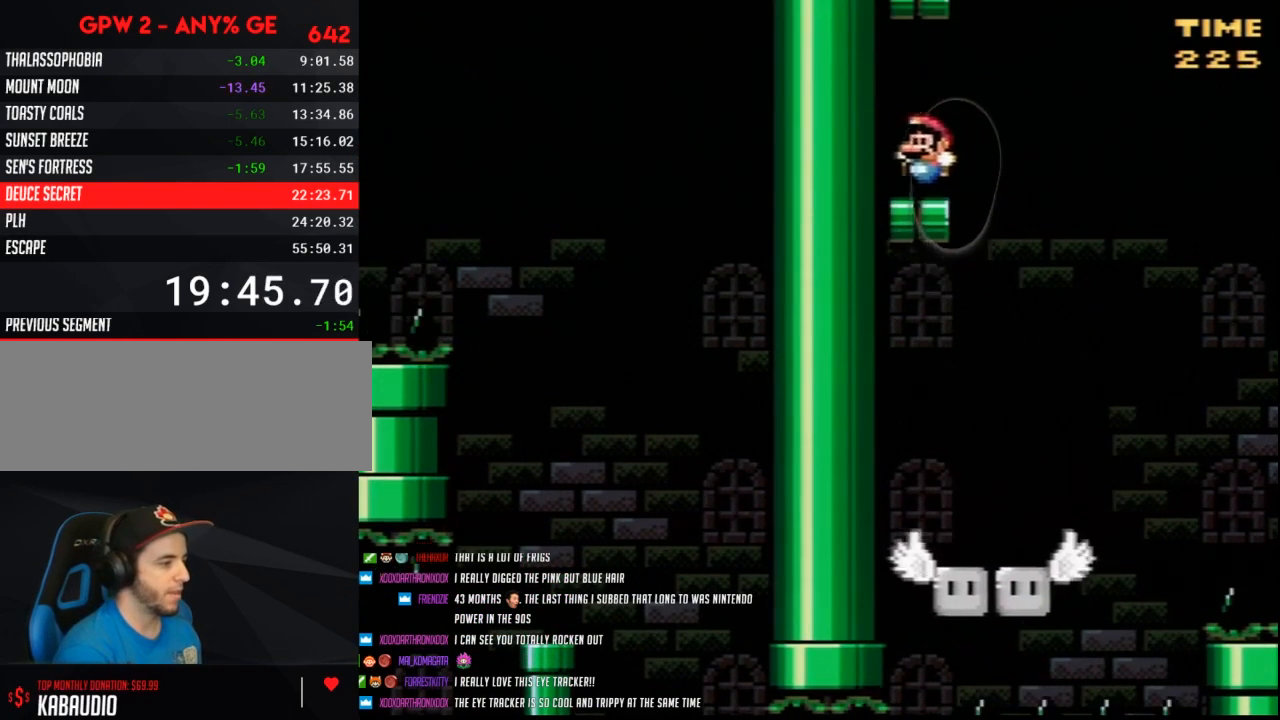
{"buttons": ["Y", "DPAD_LEFT"], "events": [[83, "DPAD_LEFT", "up"], [150, "DPAD_RIGHT", "down"], [433, "DPAD_RIGHT", "up"], [483, "DPAD_LEFT", "down"]]}
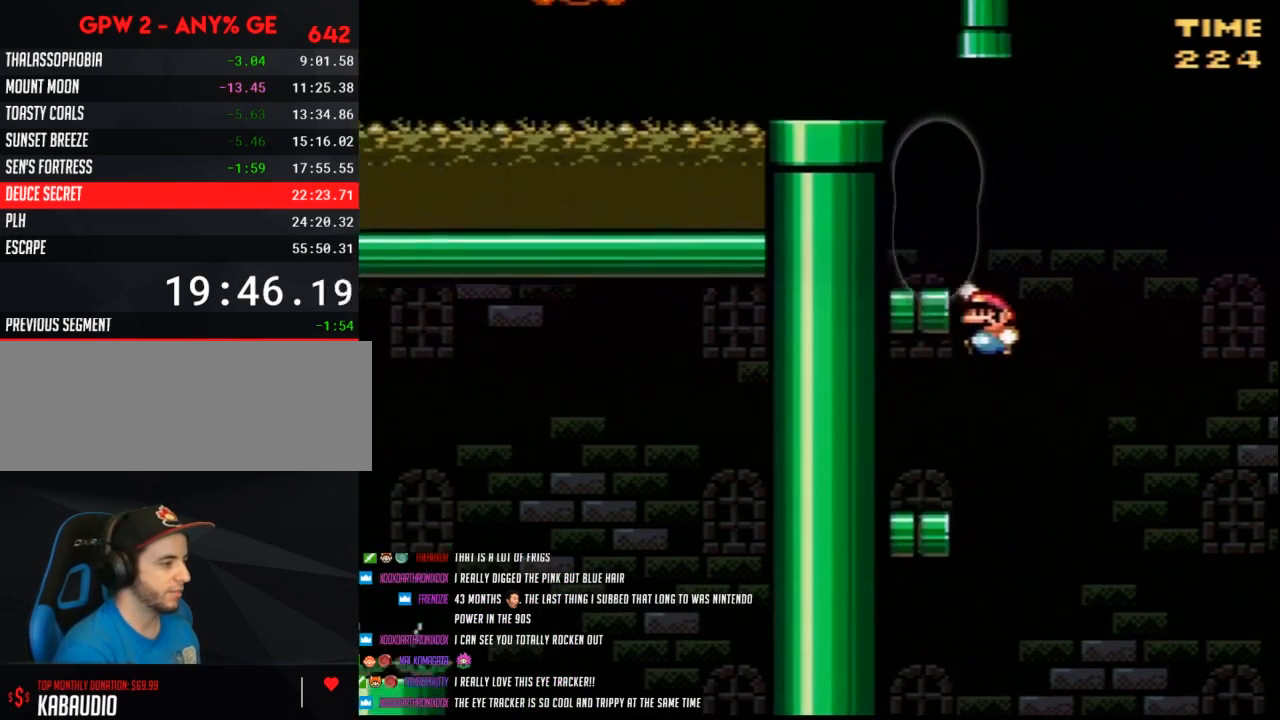
{"buttons": ["Y", "DPAD_LEFT"], "events": [[333, "DPAD_LEFT", "up"], [417, "DPAD_LEFT", "down"]]}
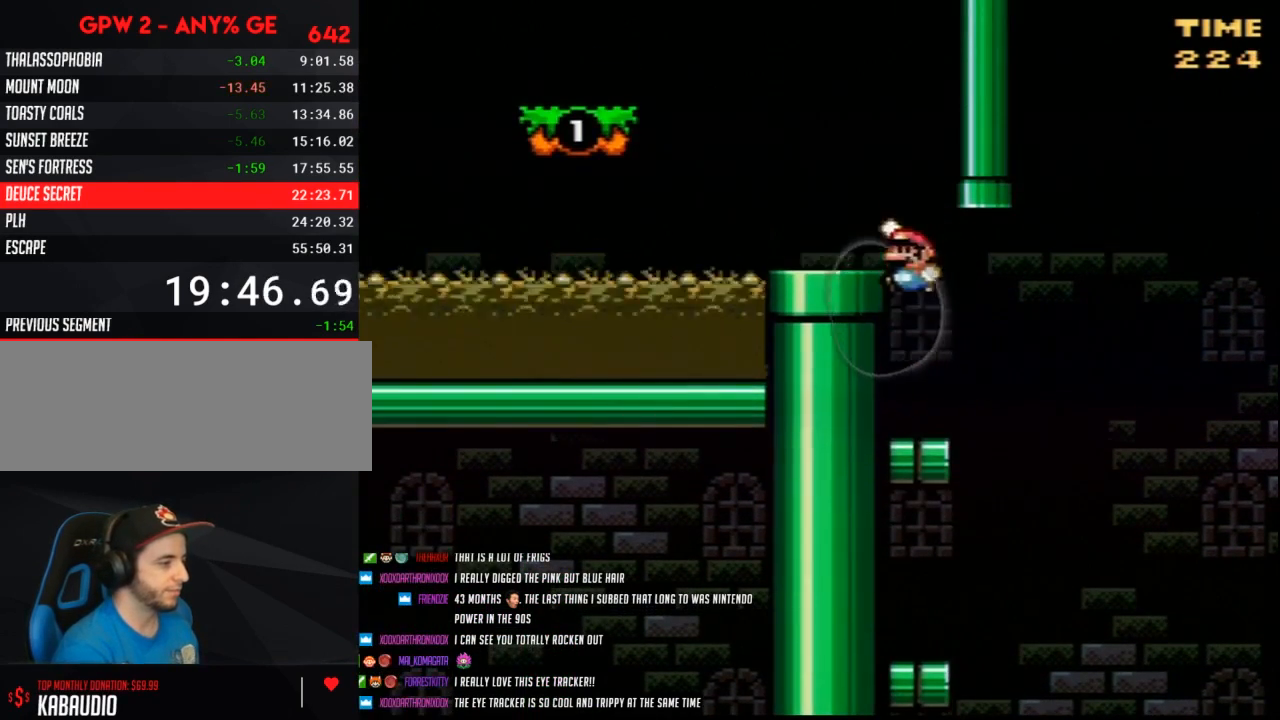
{"buttons": ["Y", "DPAD_LEFT"], "events": []}
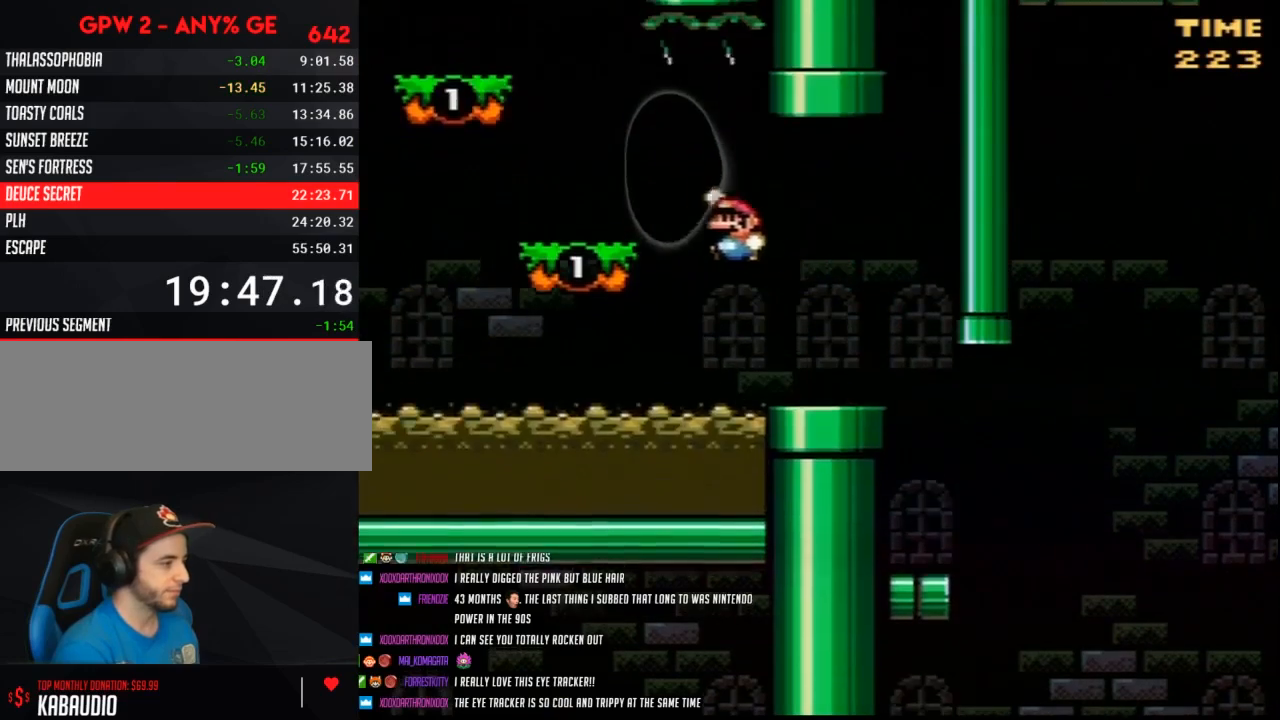
{"buttons": ["Y", "DPAD_LEFT"], "events": []}
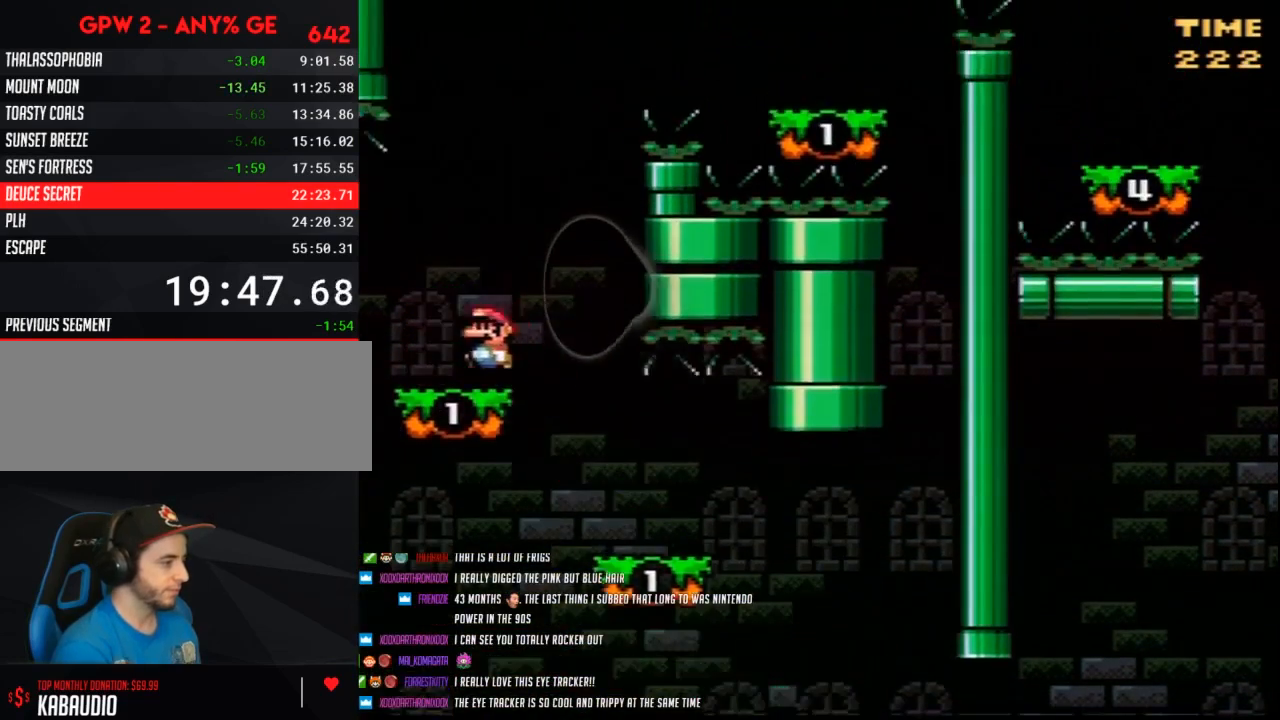
{"buttons": ["Y", "DPAD_LEFT"], "events": []}
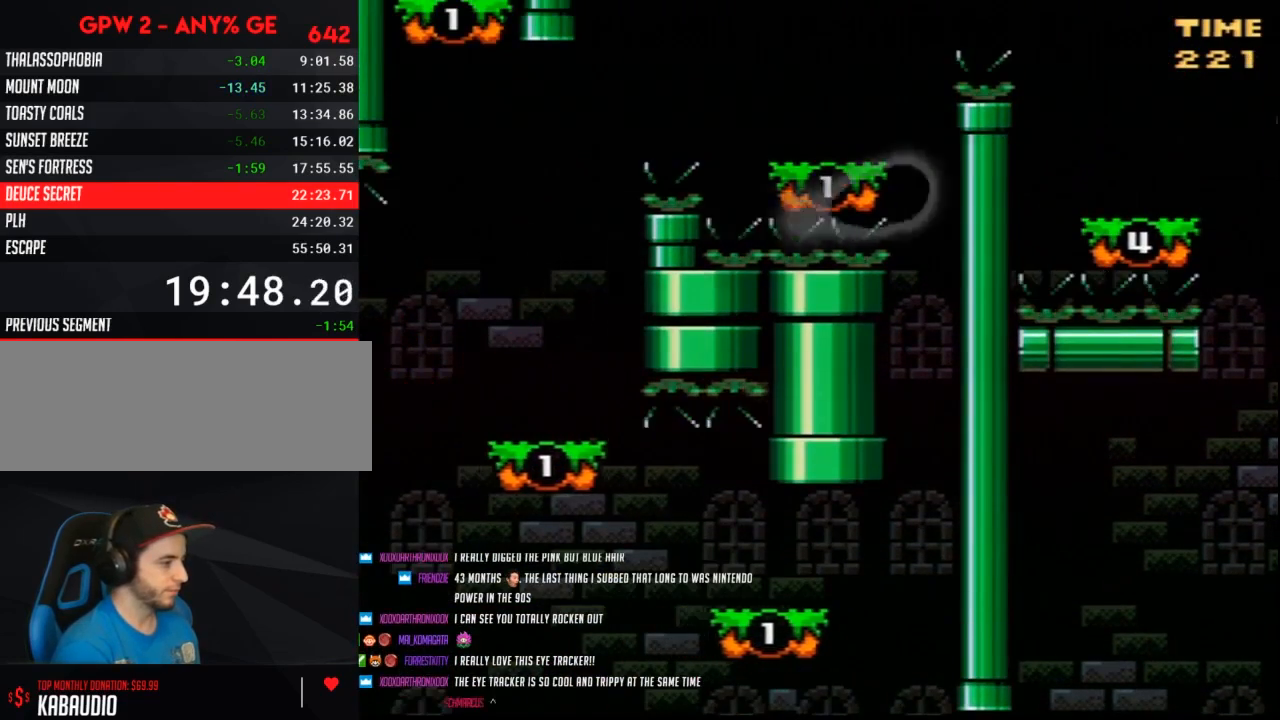
{"buttons": ["Y", "DPAD_LEFT"], "events": []}
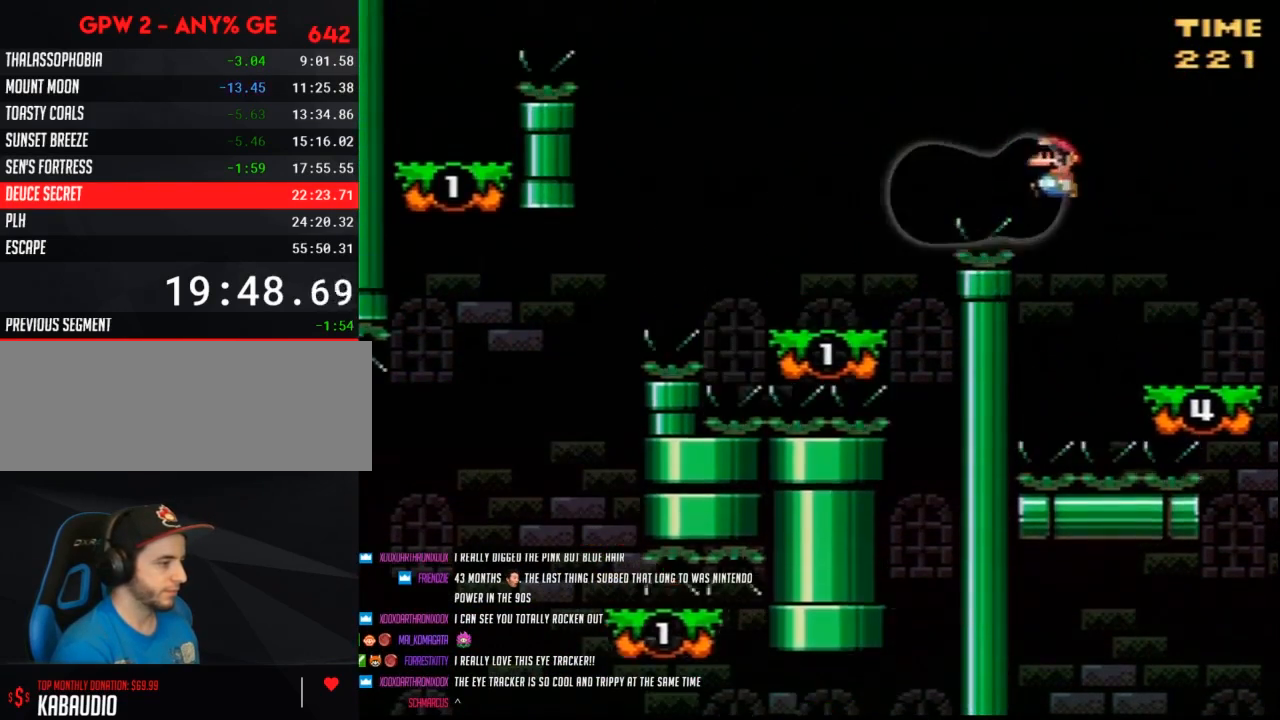
{"buttons": ["Y", "DPAD_RIGHT"], "events": [[333, "DPAD_LEFT", "up"], [333, "DPAD_RIGHT", "down"]]}
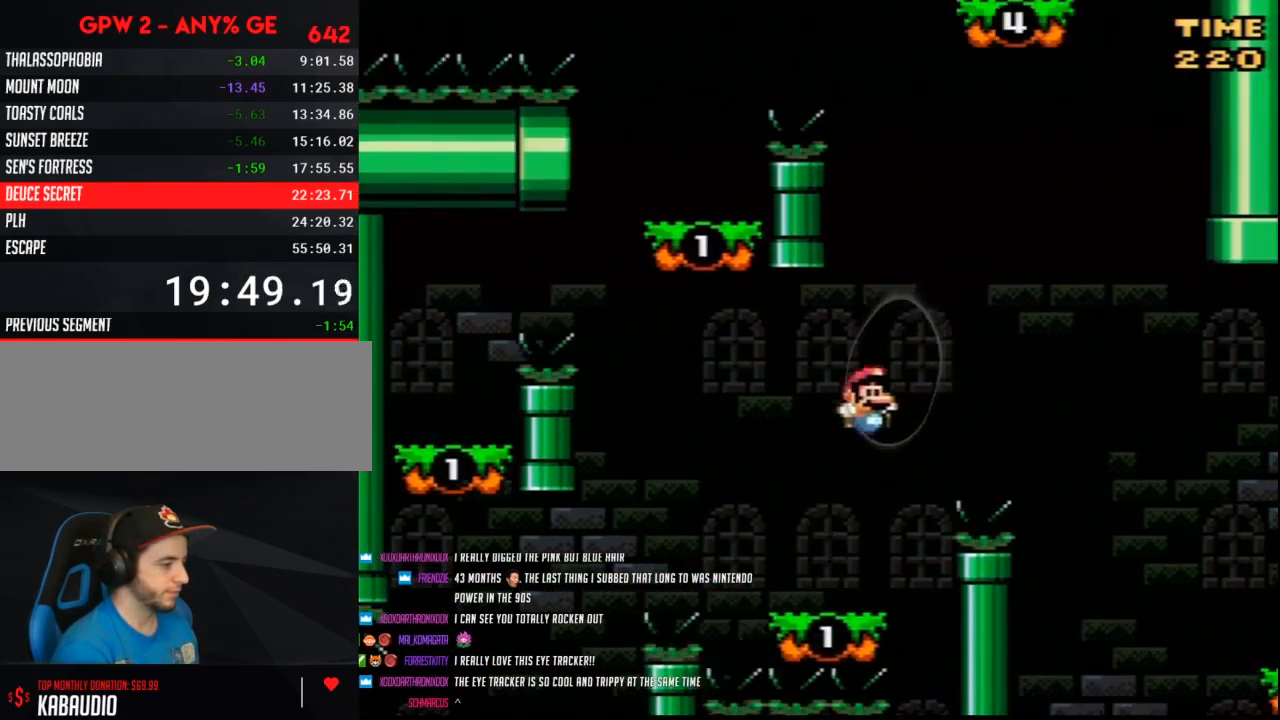
{"buttons": ["Y", "DPAD_LEFT"], "events": [[50, "DPAD_RIGHT", "up"], [83, "DPAD_LEFT", "down"]]}
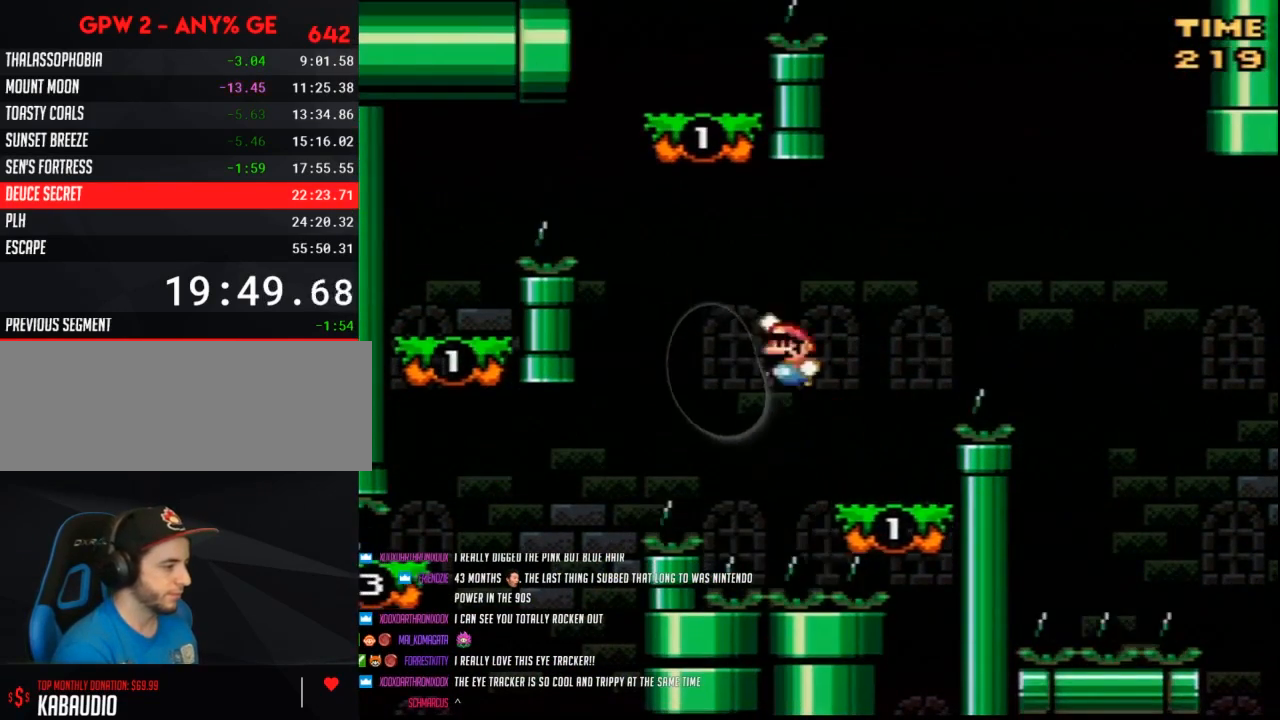
{"buttons": ["Y", "DPAD_LEFT"], "events": []}
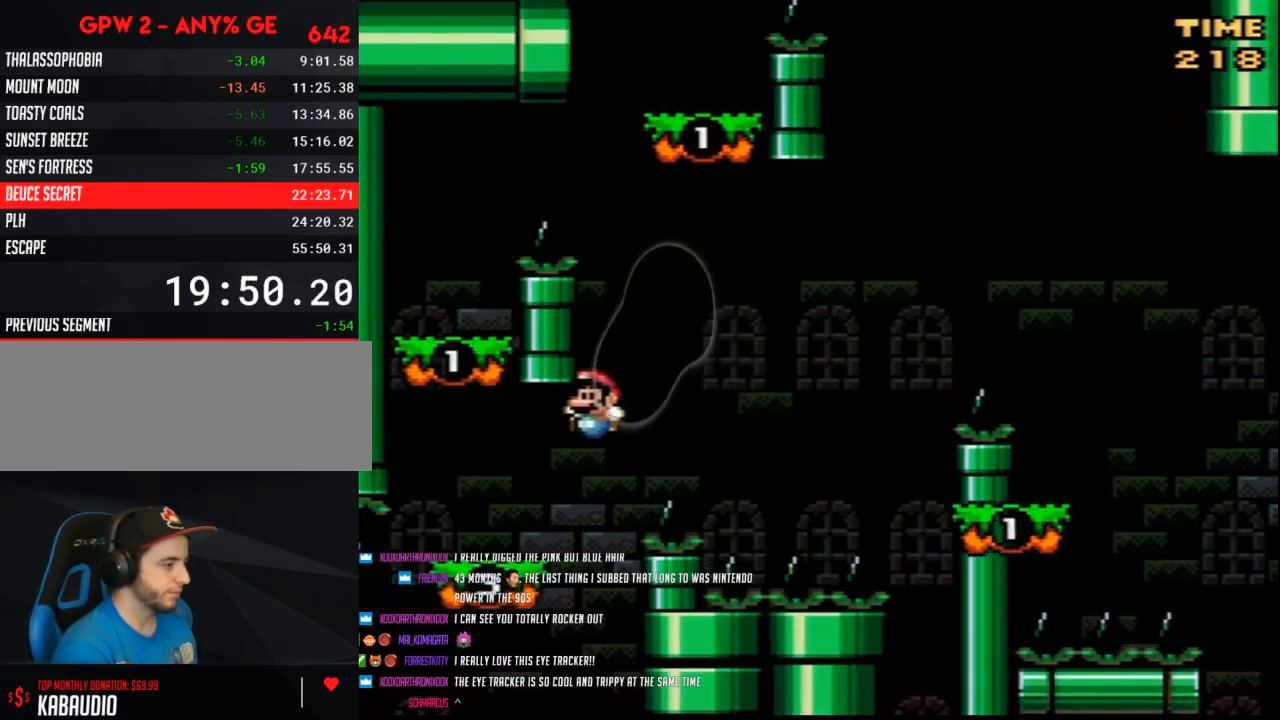
{"buttons": ["Y", "DPAD_LEFT"], "events": []}
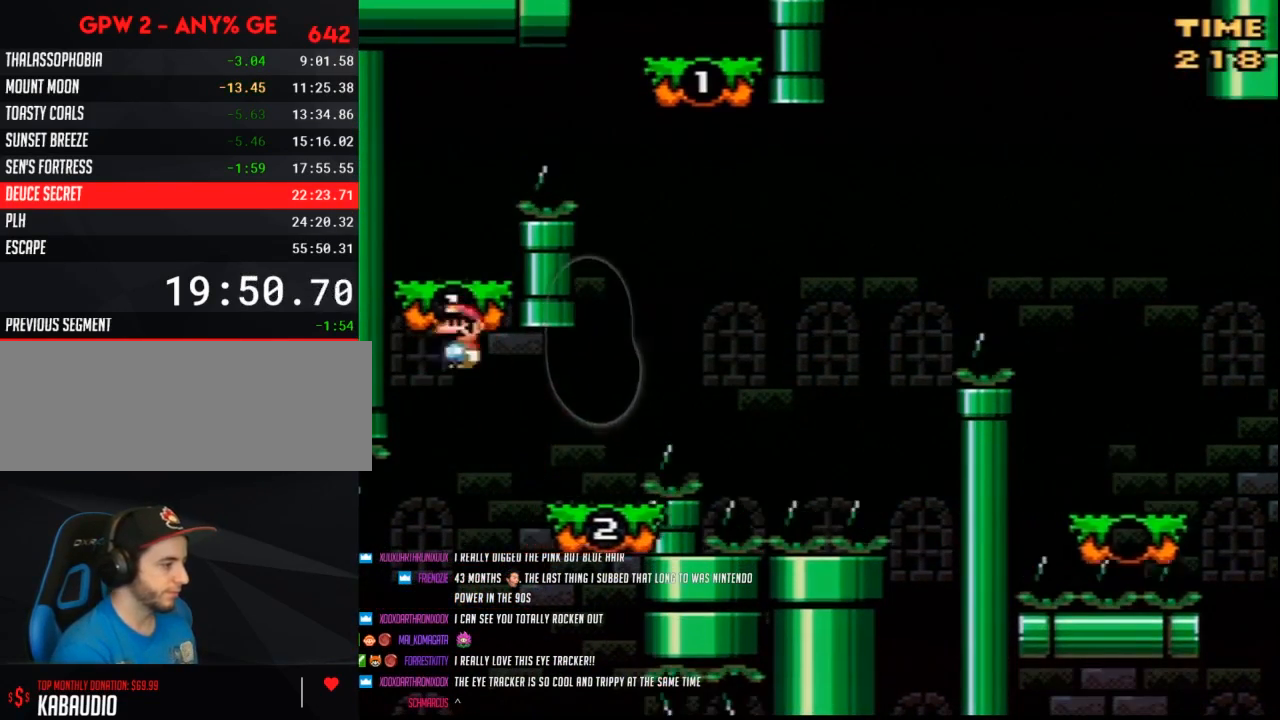
{"buttons": ["Y", "DPAD_RIGHT"], "events": [[117, "DPAD_LEFT", "up"], [183, "DPAD_RIGHT", "down"], [333, "A", "down"], [417, "A", "up"]]}
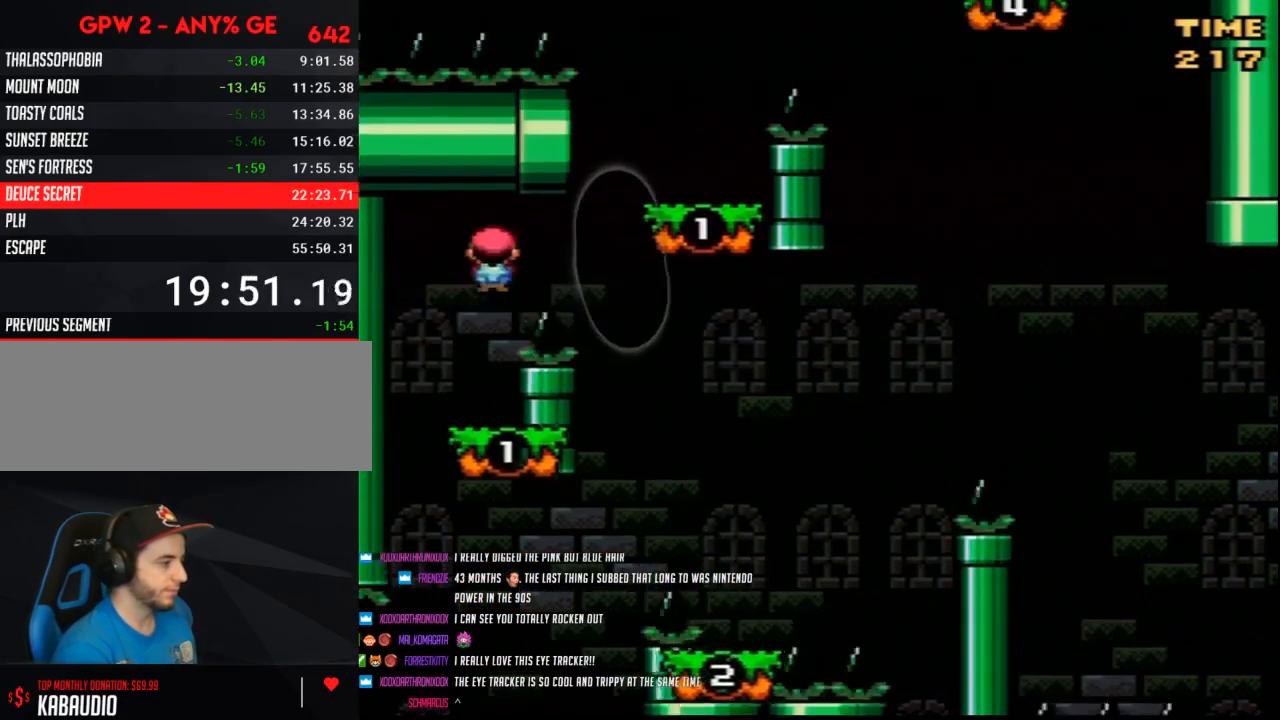
{"buttons": ["Y", "DPAD_RIGHT"], "events": [[17, "A", "down"], [233, "A", "up"], [233, "DPAD_RIGHT", "up"], [267, "DPAD_LEFT", "down"], [450, "DPAD_LEFT", "up"], [450, "DPAD_RIGHT", "down"]]}
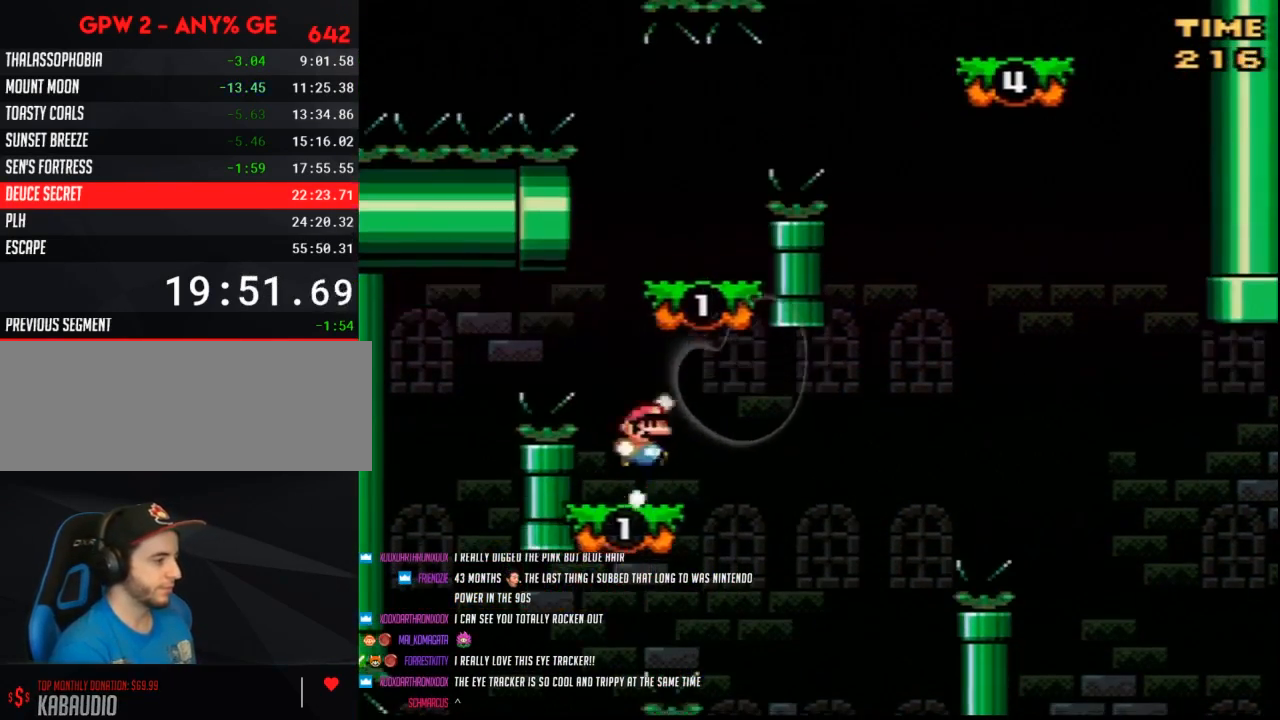
{"buttons": ["A", "Y", "DPAD_RIGHT"], "events": [[83, "DPAD_RIGHT", "up"], [150, "DPAD_LEFT", "down"], [300, "DPAD_LEFT", "up"], [333, "DPAD_RIGHT", "down"], [483, "A", "down"]]}